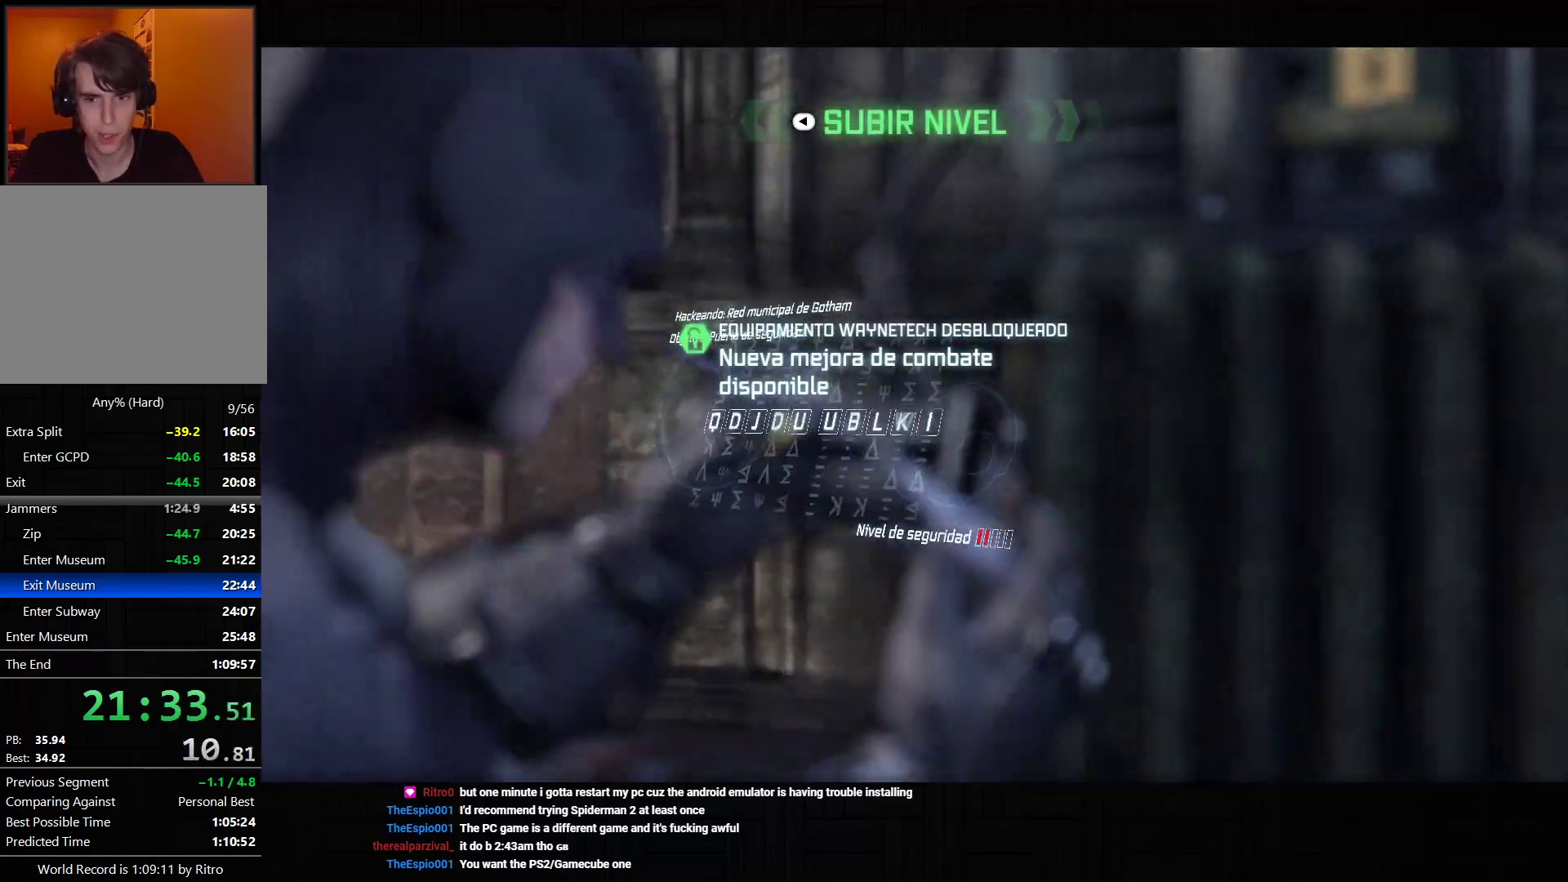
Gameplay with a controller (PlayStation layout); each line is a JSON object with the inputs held at the frame after it. "events" lists button and stick changes between this image and that frame as [ms after this image, input, new state], when the widget could be followed in between. Not read: L3.
{"buttons": [], "left_stick": "down-left", "right_stick": "left", "events": [[133, "left_stick", "down"], [200, "right_stick", "down"], [317, "right_stick", "down-left"], [333, "left_stick", "down-left"], [433, "right_stick", "left"]]}
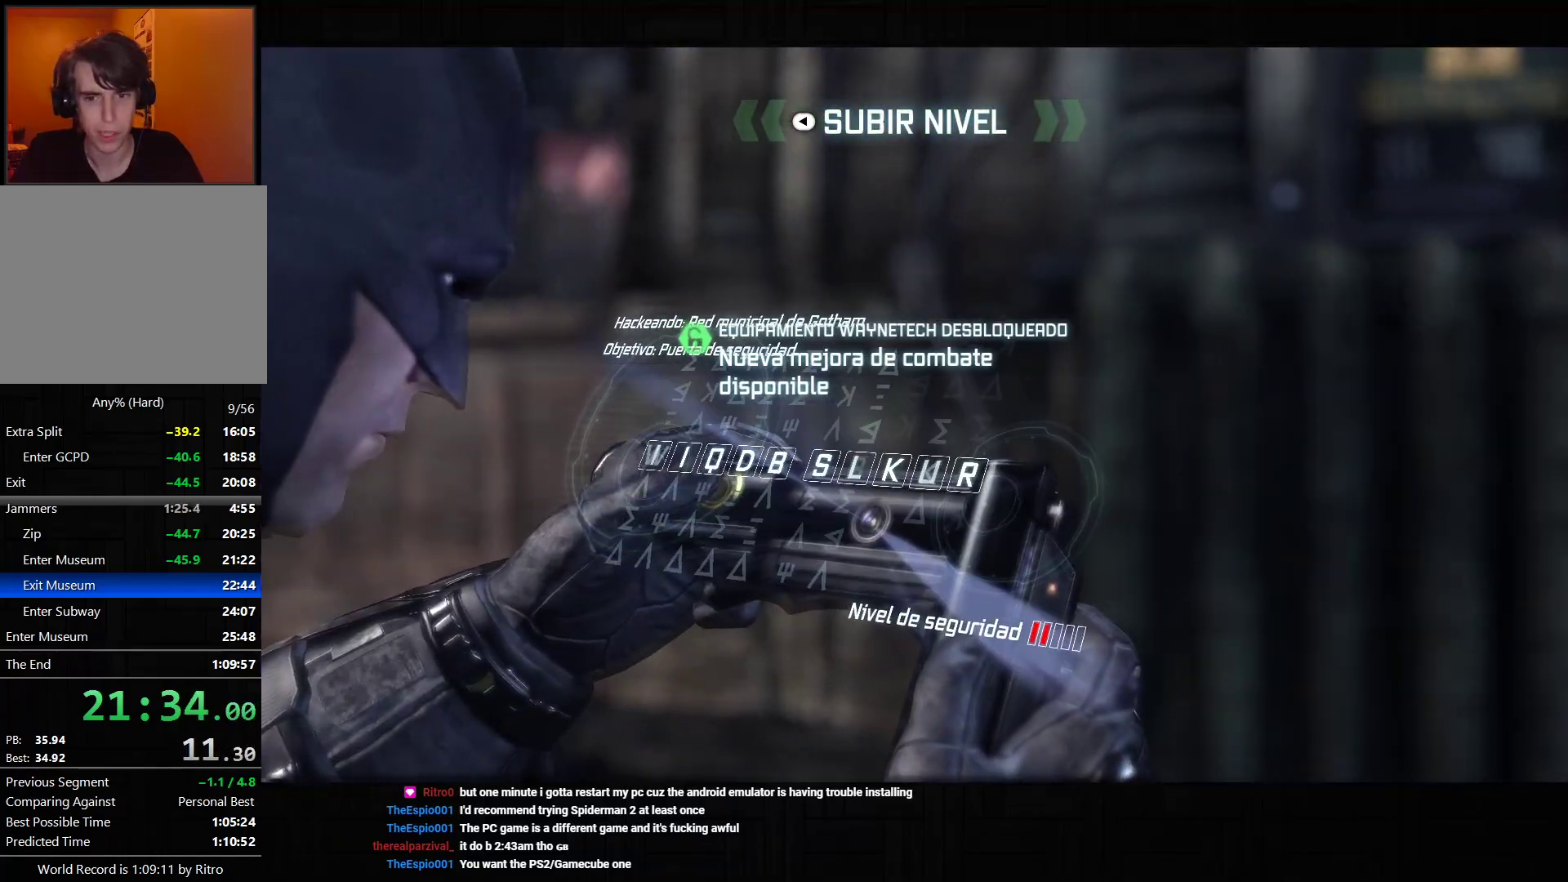
{"buttons": [], "left_stick": "up", "right_stick": "up-right", "events": [[133, "right_stick", "up-left"], [250, "left_stick", "up-left"], [250, "right_stick", "up"], [350, "right_stick", "up-right"], [383, "left_stick", "up"]]}
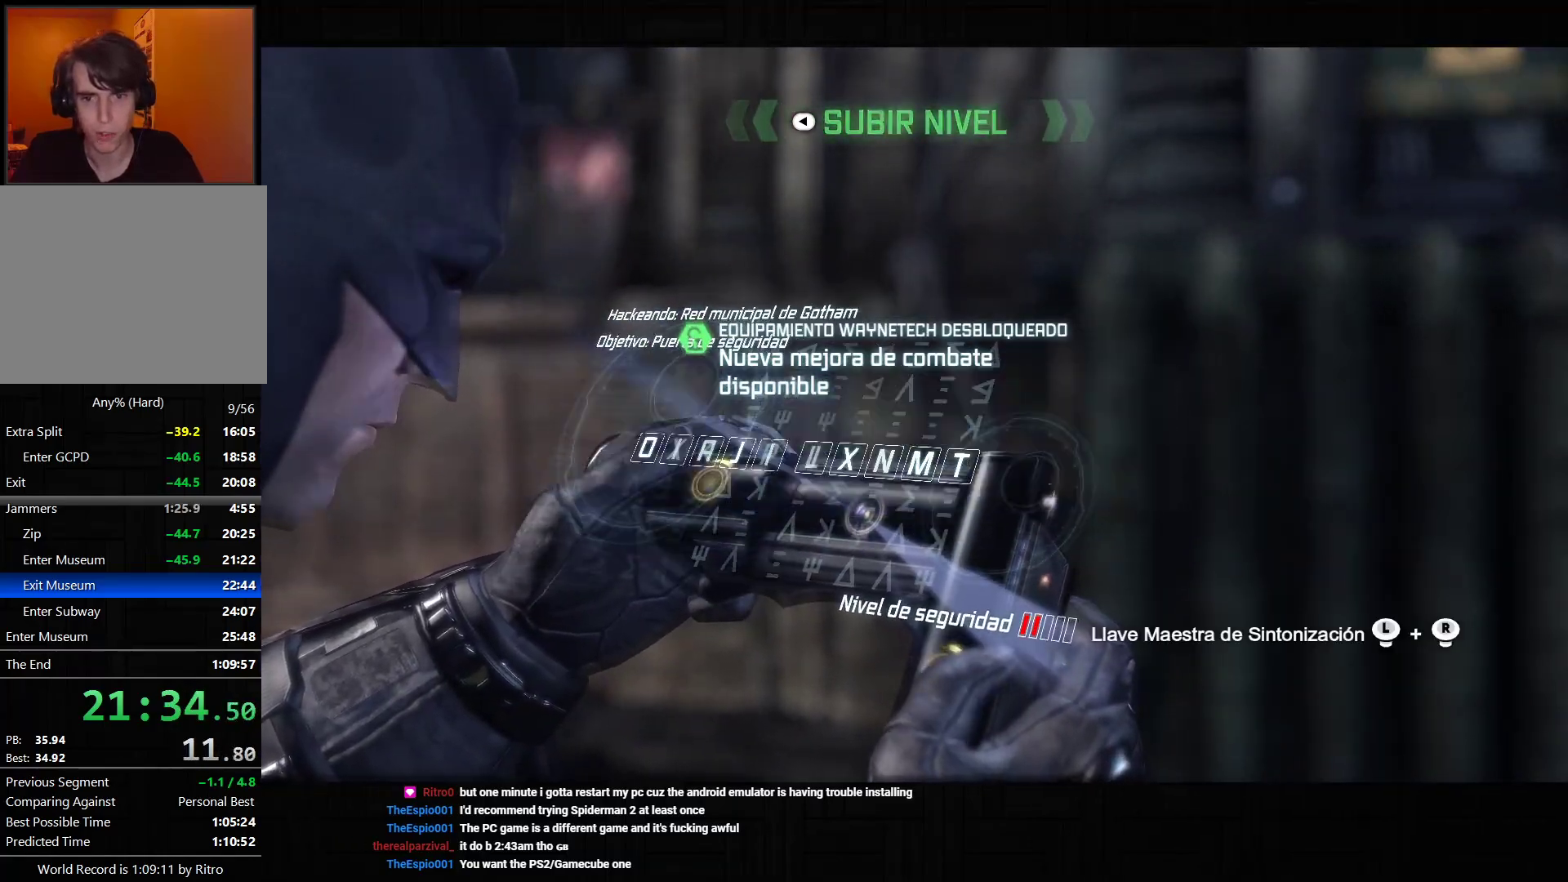
{"buttons": [], "left_stick": "up-left", "right_stick": "up-right", "events": [[267, "left_stick", "up-left"]]}
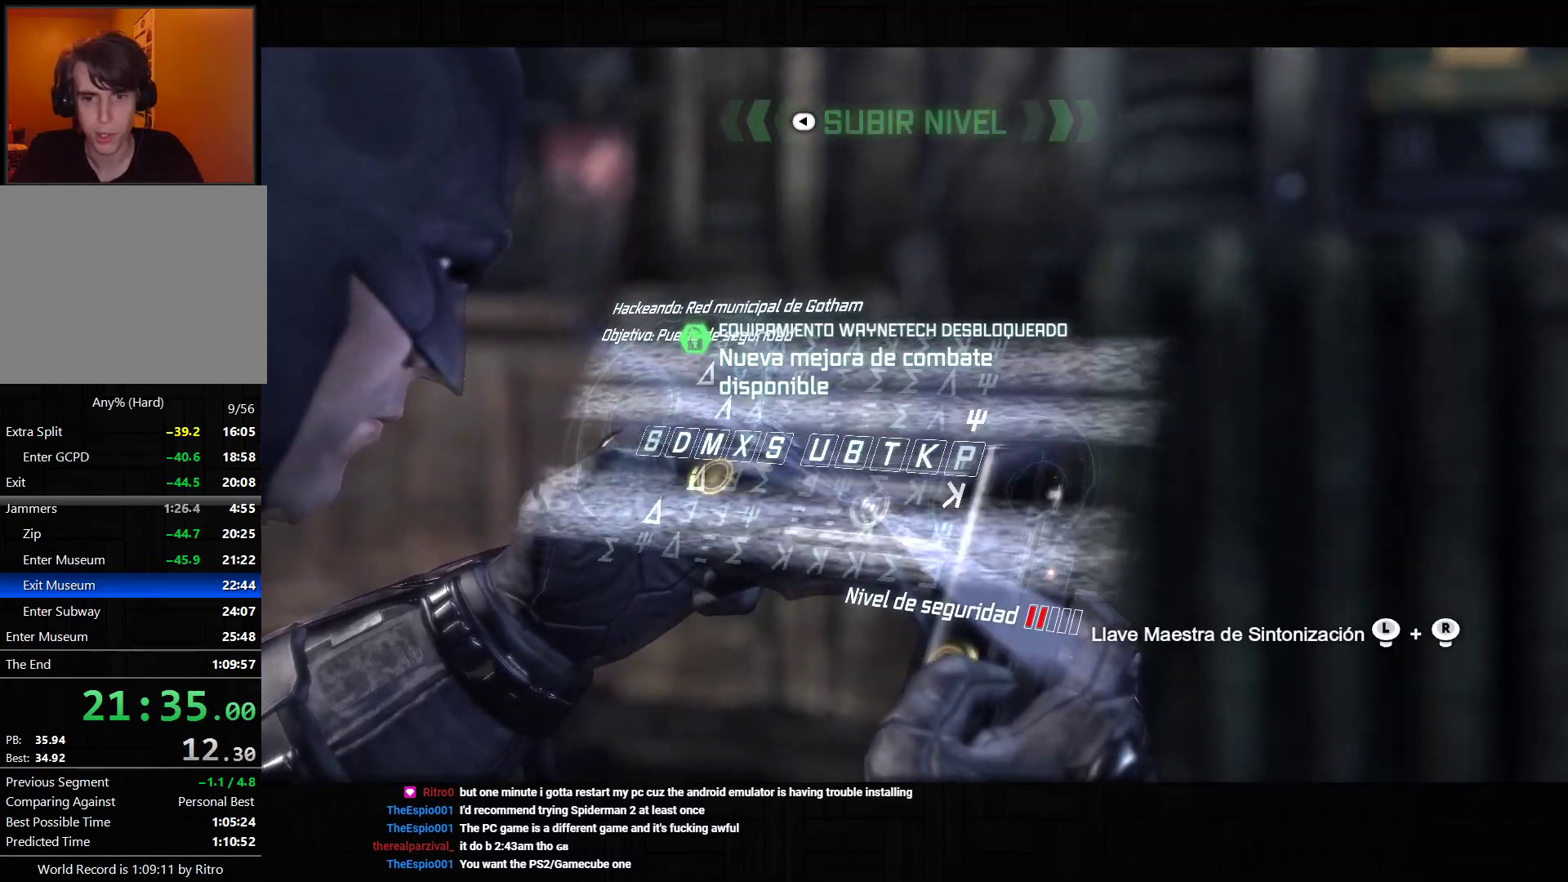
{"buttons": [], "left_stick": "left", "right_stick": "right", "events": [[17, "left_stick", "left"], [17, "right_stick", "right"]]}
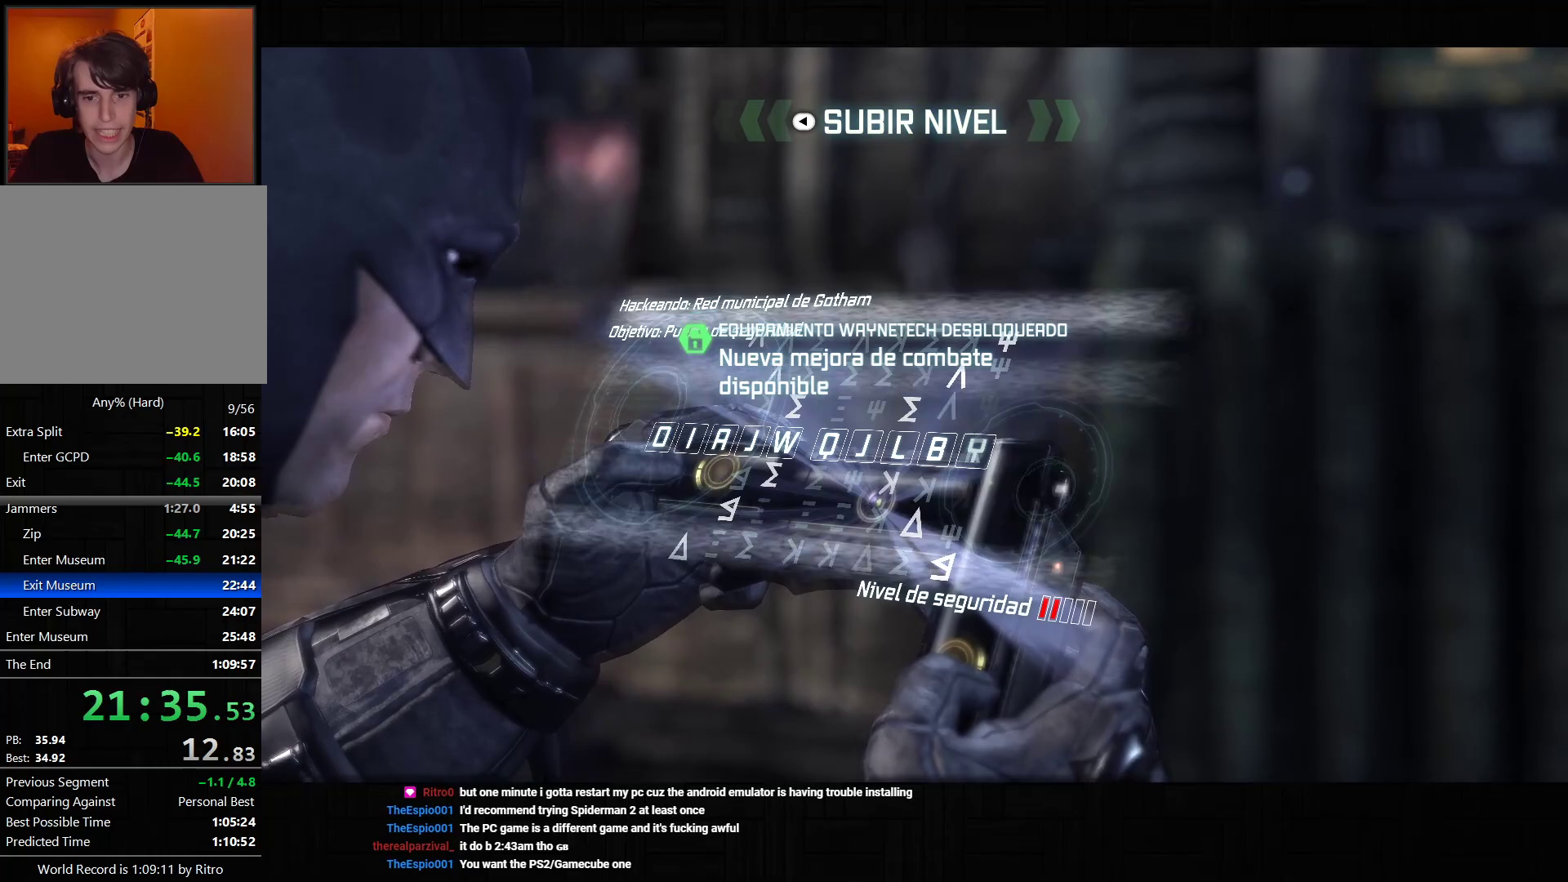
{"buttons": ["CIRCLE"], "left_stick": "center", "right_stick": "center", "events": [[67, "right_stick", "center"], [100, "left_stick", "center"], [167, "CIRCLE", "down"], [267, "CIRCLE", "up"], [333, "CIRCLE", "down"], [433, "CIRCLE", "up"], [483, "CIRCLE", "down"]]}
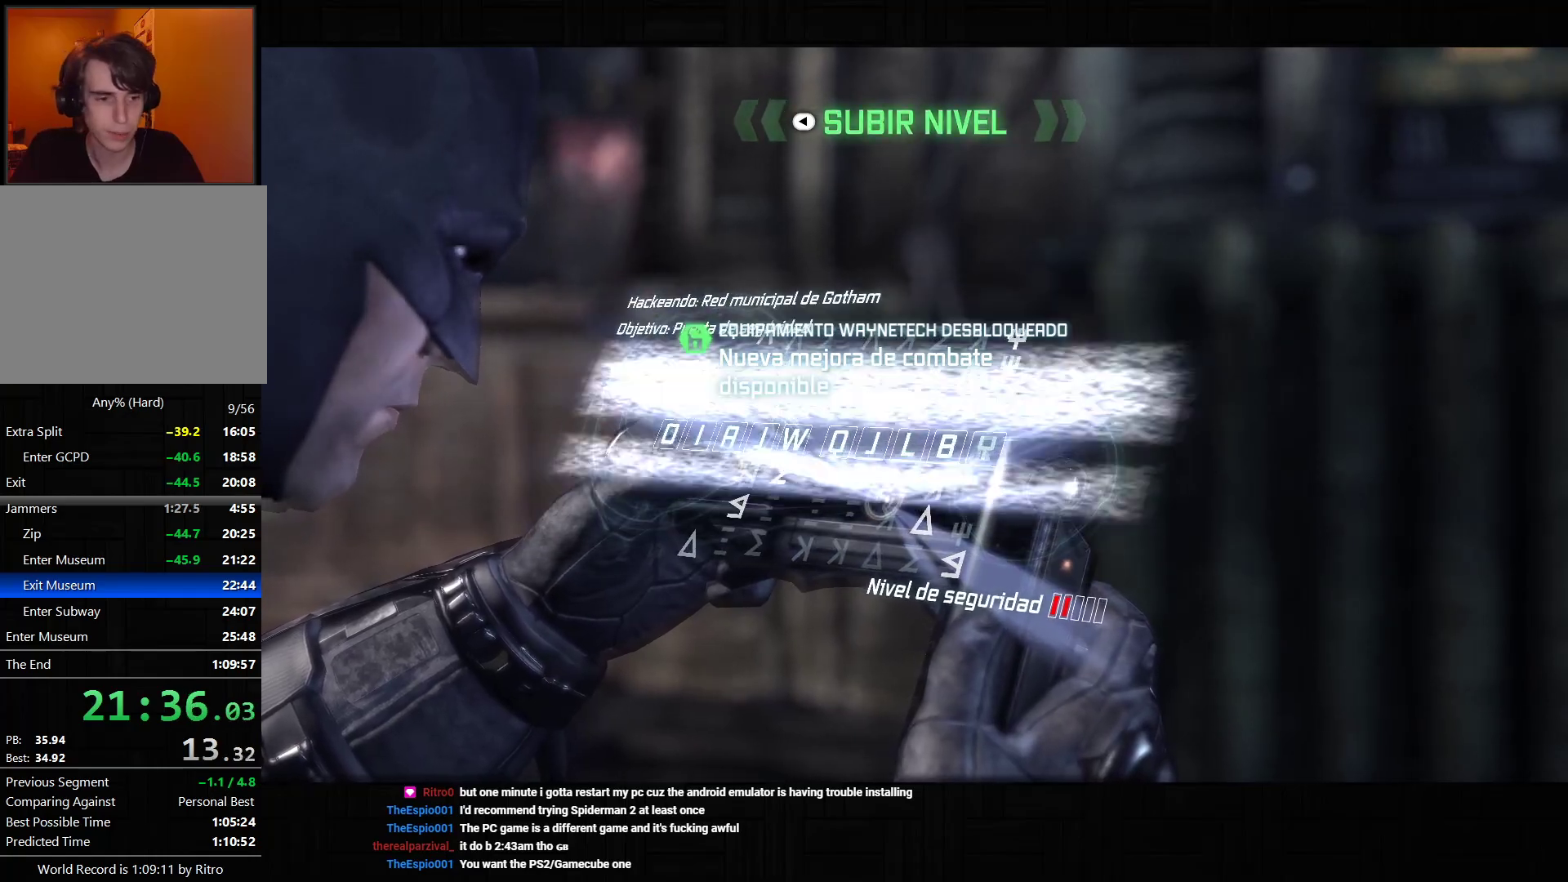
{"buttons": [], "left_stick": "center", "right_stick": "center", "events": [[67, "CIRCLE", "up"], [117, "CIRCLE", "down"], [200, "CIRCLE", "up"], [267, "CIRCLE", "down"], [350, "CIRCLE", "up"], [417, "CIRCLE", "down"], [483, "CIRCLE", "up"]]}
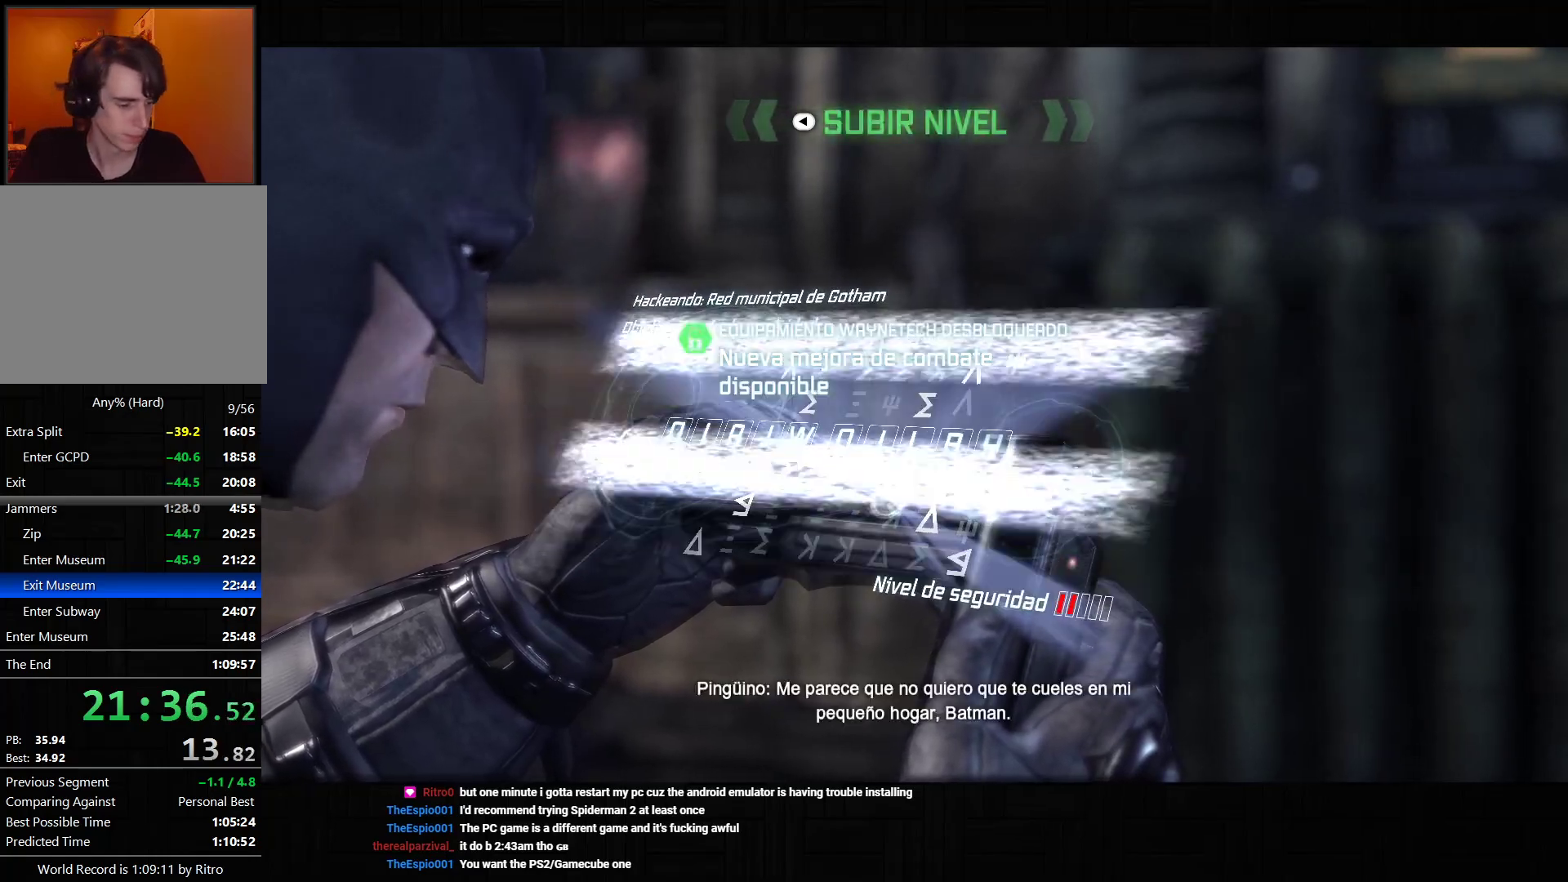
{"buttons": [], "left_stick": "center", "right_stick": "center", "events": [[50, "CIRCLE", "down"], [100, "CIRCLE", "up"], [150, "CIRCLE", "down"], [233, "CIRCLE", "up"], [283, "CIRCLE", "down"], [350, "CIRCLE", "up"], [400, "CIRCLE", "down"], [467, "CIRCLE", "up"]]}
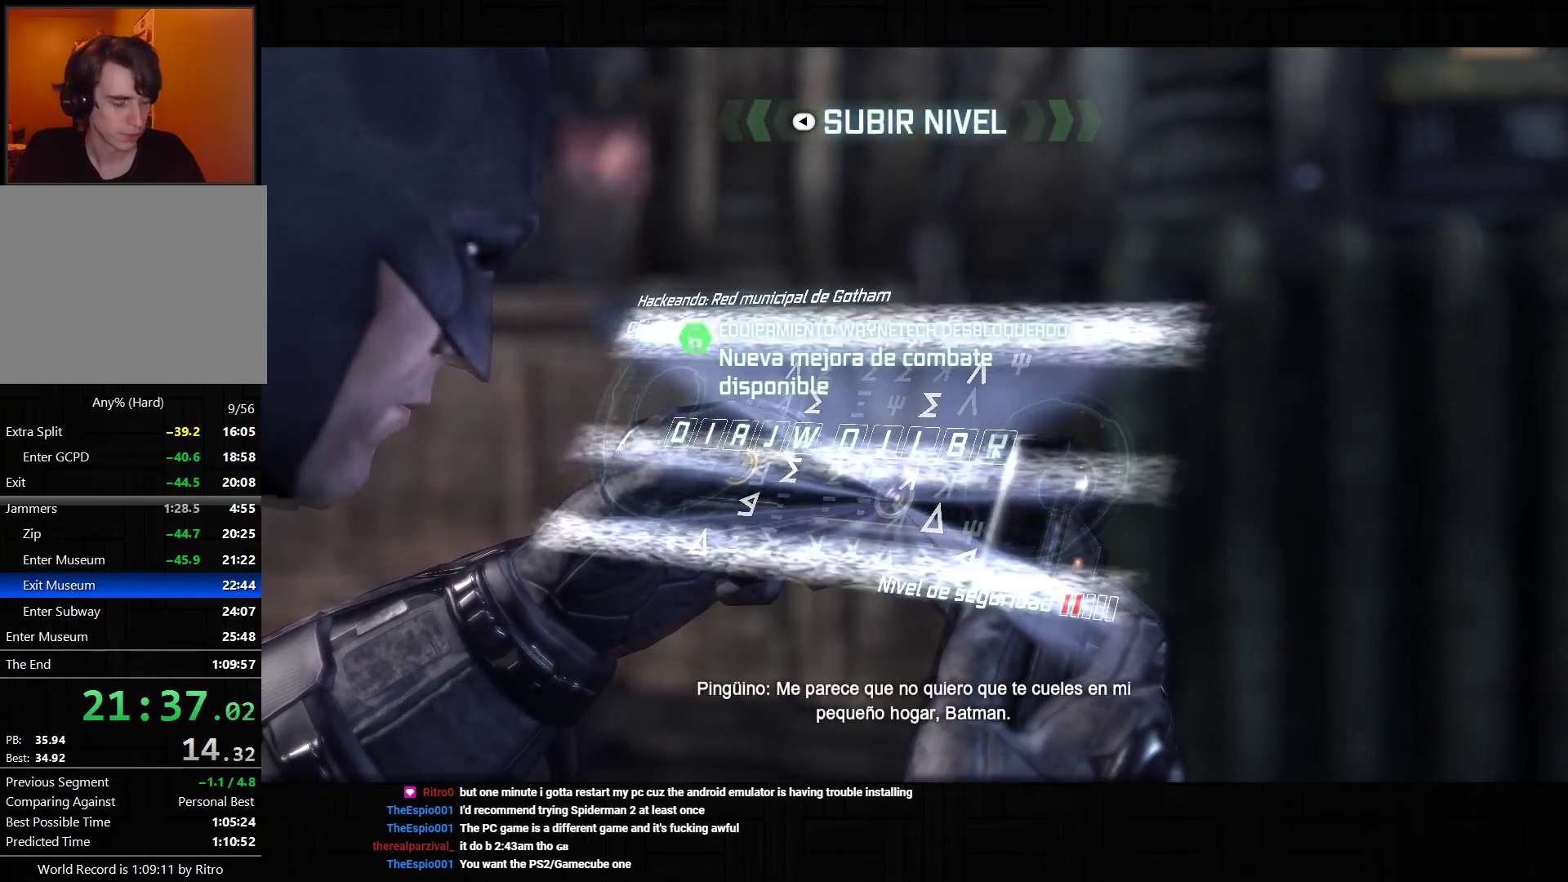
{"buttons": ["CIRCLE"], "left_stick": "center", "right_stick": "center", "events": [[17, "CIRCLE", "down"], [83, "CIRCLE", "up"], [133, "CIRCLE", "down"], [217, "CIRCLE", "up"], [250, "CIRCLE", "down"], [317, "CIRCLE", "up"], [367, "CIRCLE", "down"], [433, "CIRCLE", "up"], [500, "CIRCLE", "down"]]}
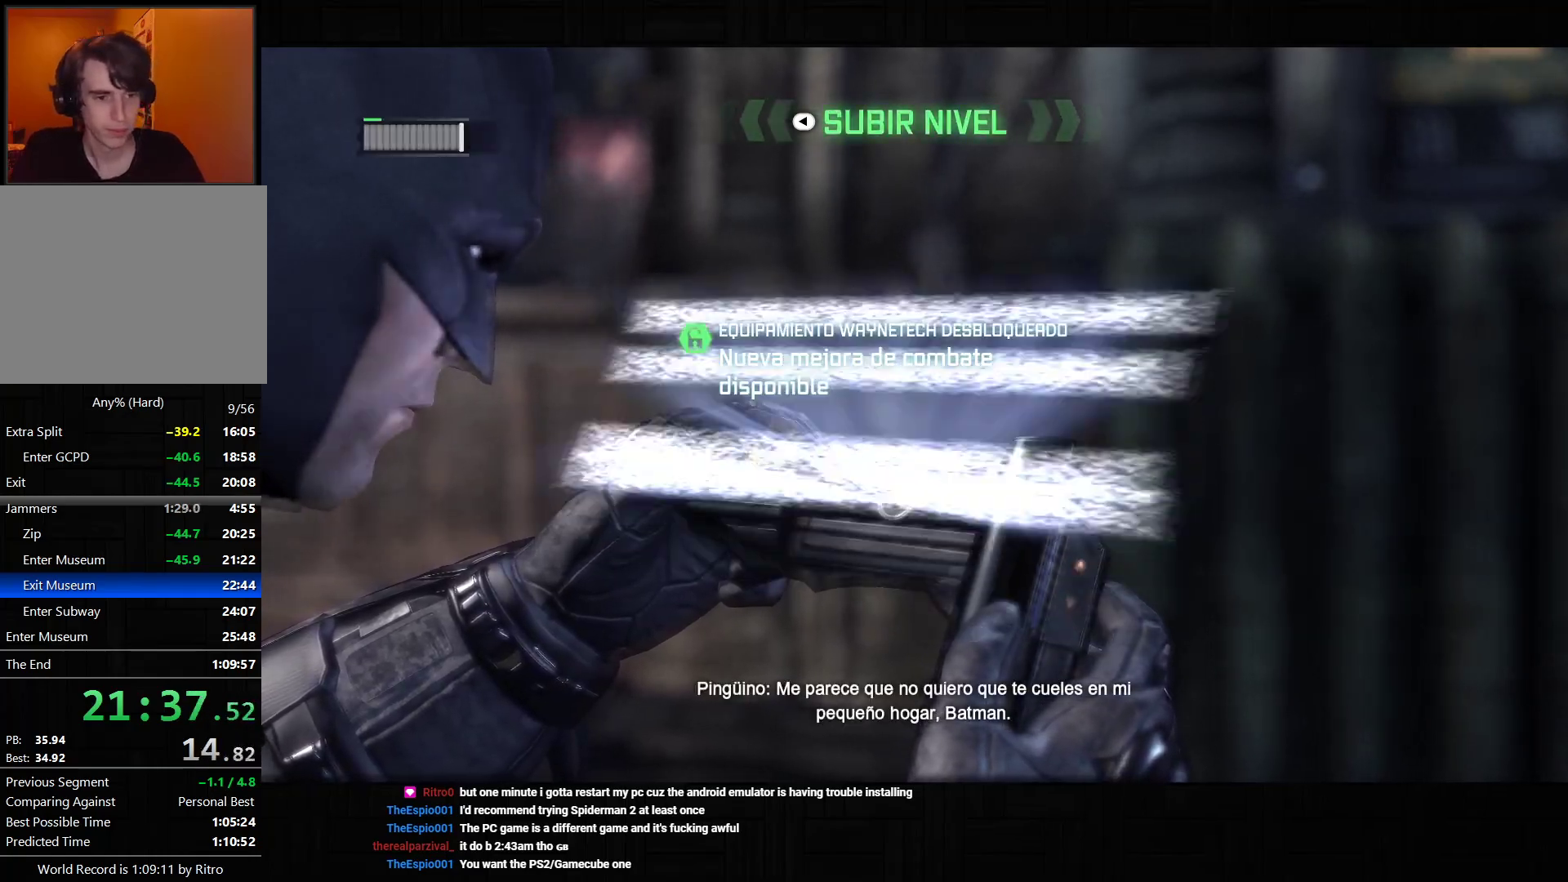
{"buttons": ["CIRCLE"], "left_stick": "center", "right_stick": "center", "events": [[50, "CIRCLE", "up"], [117, "CIRCLE", "down"], [167, "CIRCLE", "up"], [217, "CIRCLE", "down"], [283, "CIRCLE", "up"], [350, "CIRCLE", "down"], [400, "CIRCLE", "up"], [467, "CIRCLE", "down"]]}
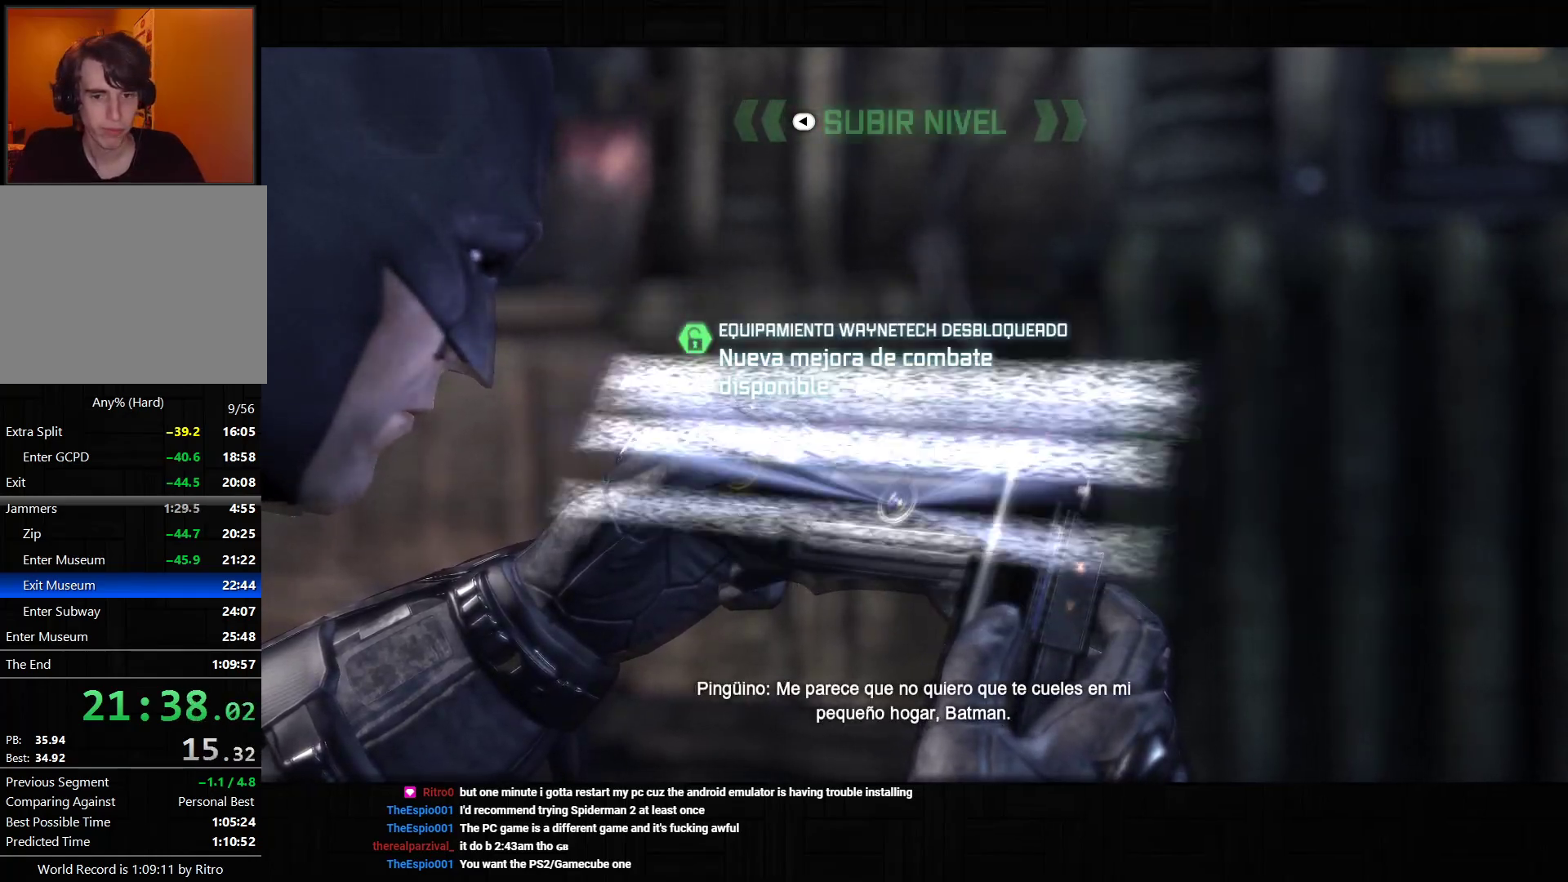
{"buttons": [], "left_stick": "up-right", "right_stick": "center", "events": [[17, "CIRCLE", "up"], [83, "CIRCLE", "down"], [150, "CIRCLE", "up"], [200, "CIRCLE", "down"], [267, "CIRCLE", "up"], [500, "left_stick", "up-right"]]}
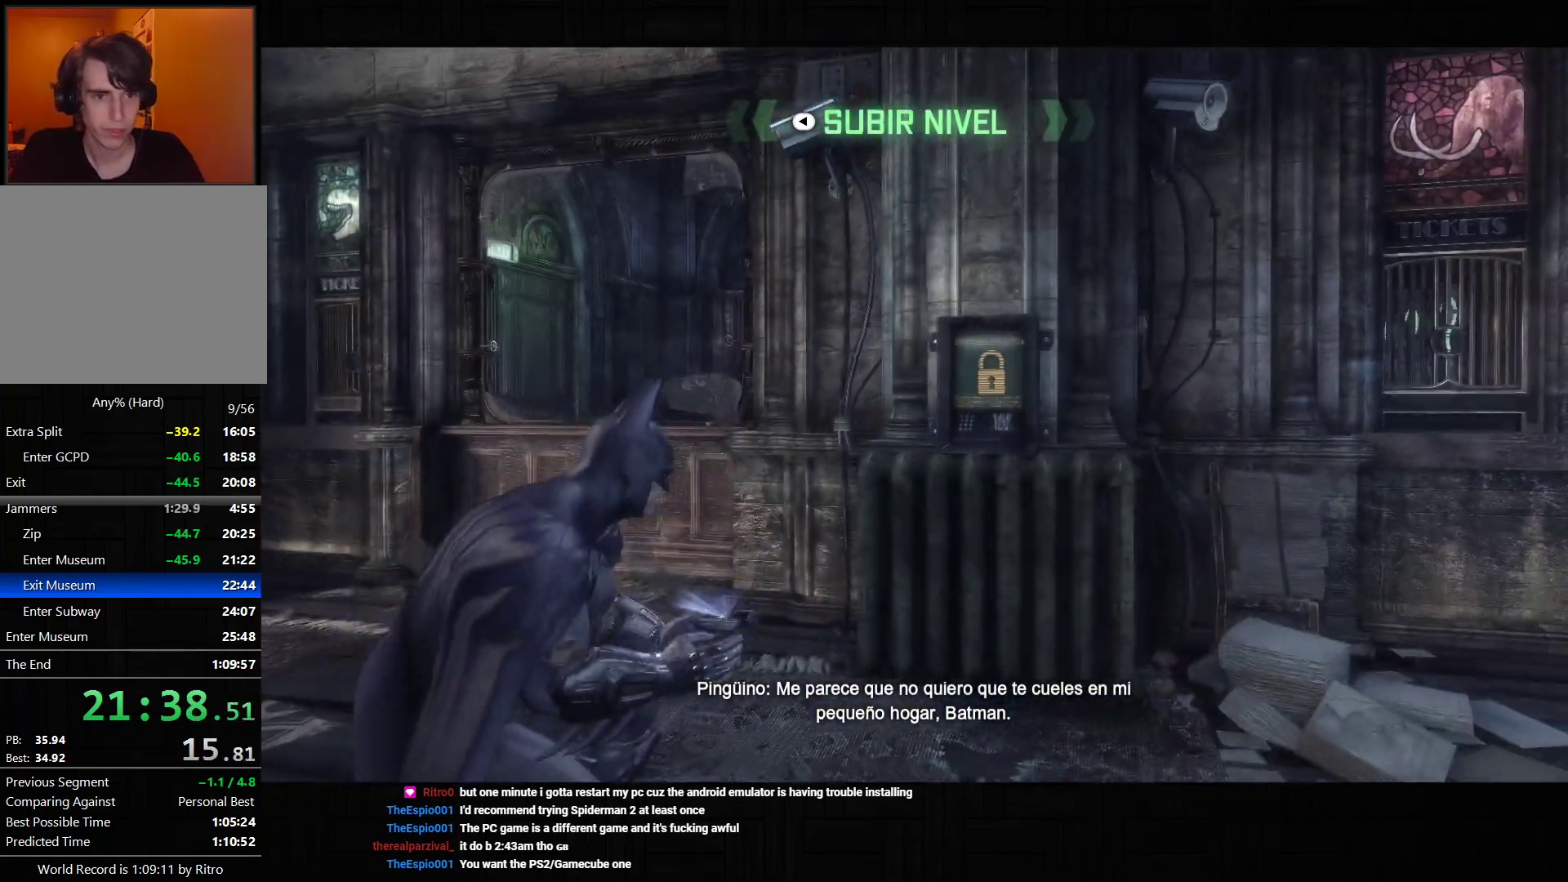
{"buttons": [], "left_stick": "up-right", "right_stick": "down-left", "events": [[133, "right_stick", "down-left"]]}
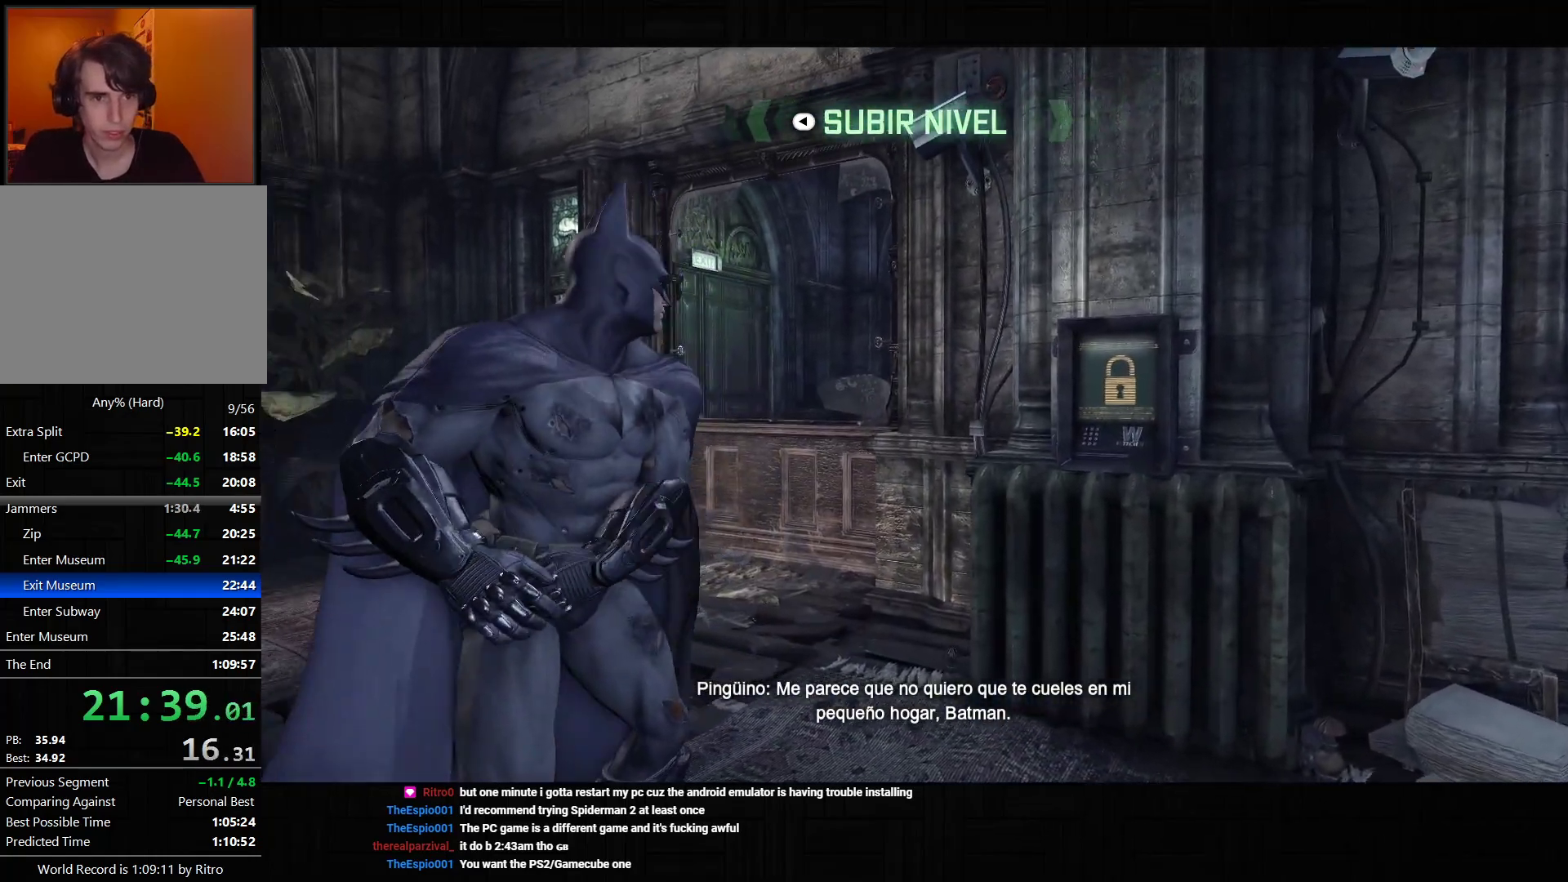
{"buttons": [], "left_stick": "up-right", "right_stick": "center", "events": [[150, "right_stick", "center"], [250, "right_stick", "up-right"], [267, "R3", "down"], [333, "right_stick", "center"], [400, "R3", "up"]]}
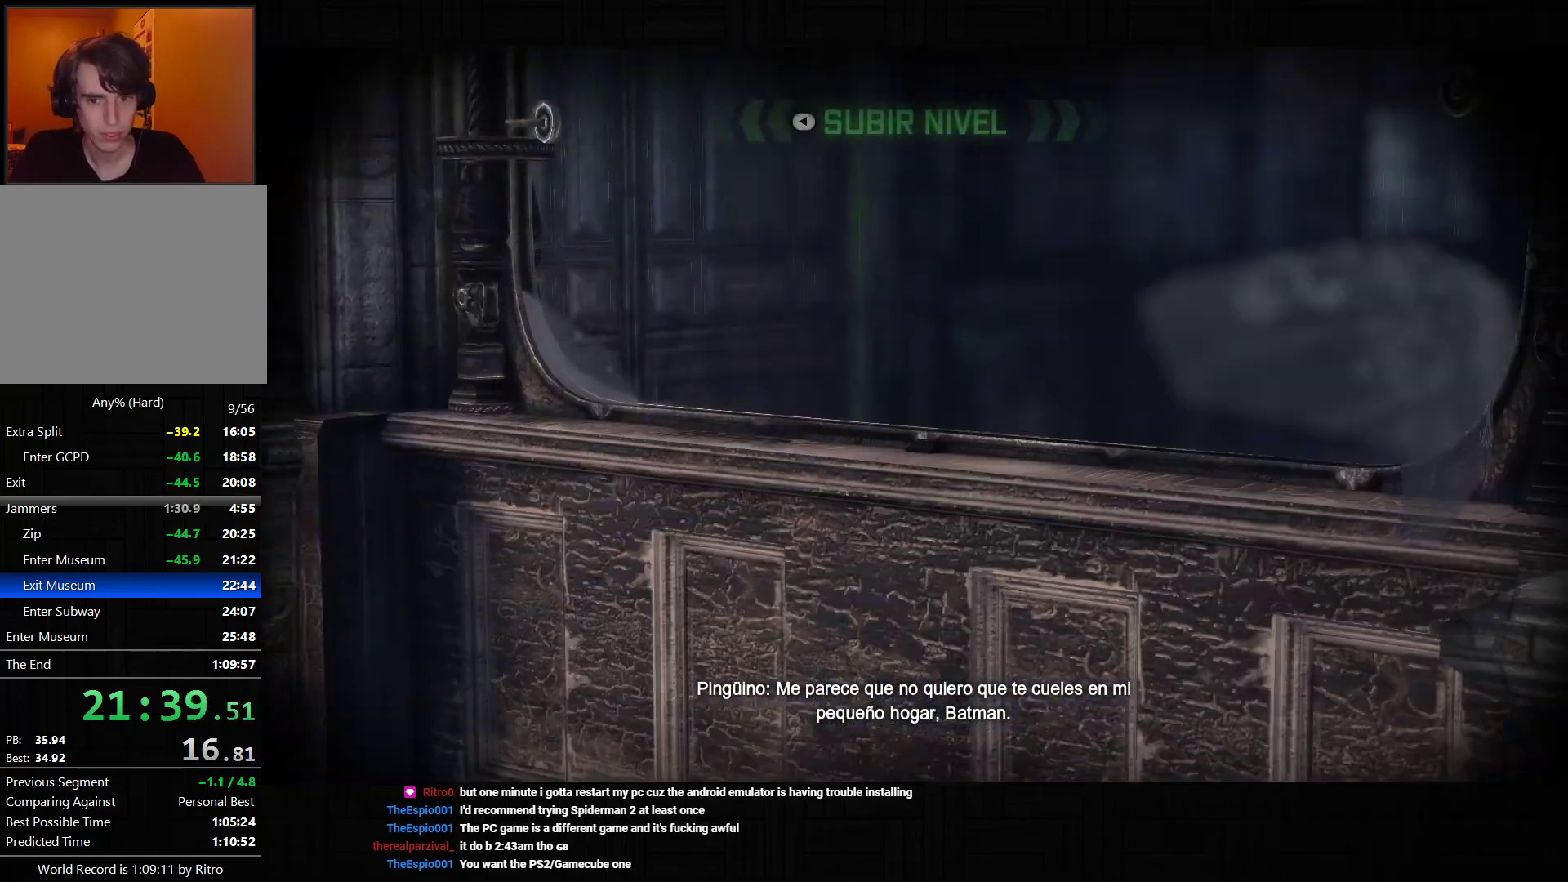
{"buttons": [], "left_stick": "up", "right_stick": "down-left", "events": [[167, "right_stick", "down"], [383, "left_stick", "up"], [433, "right_stick", "down-left"]]}
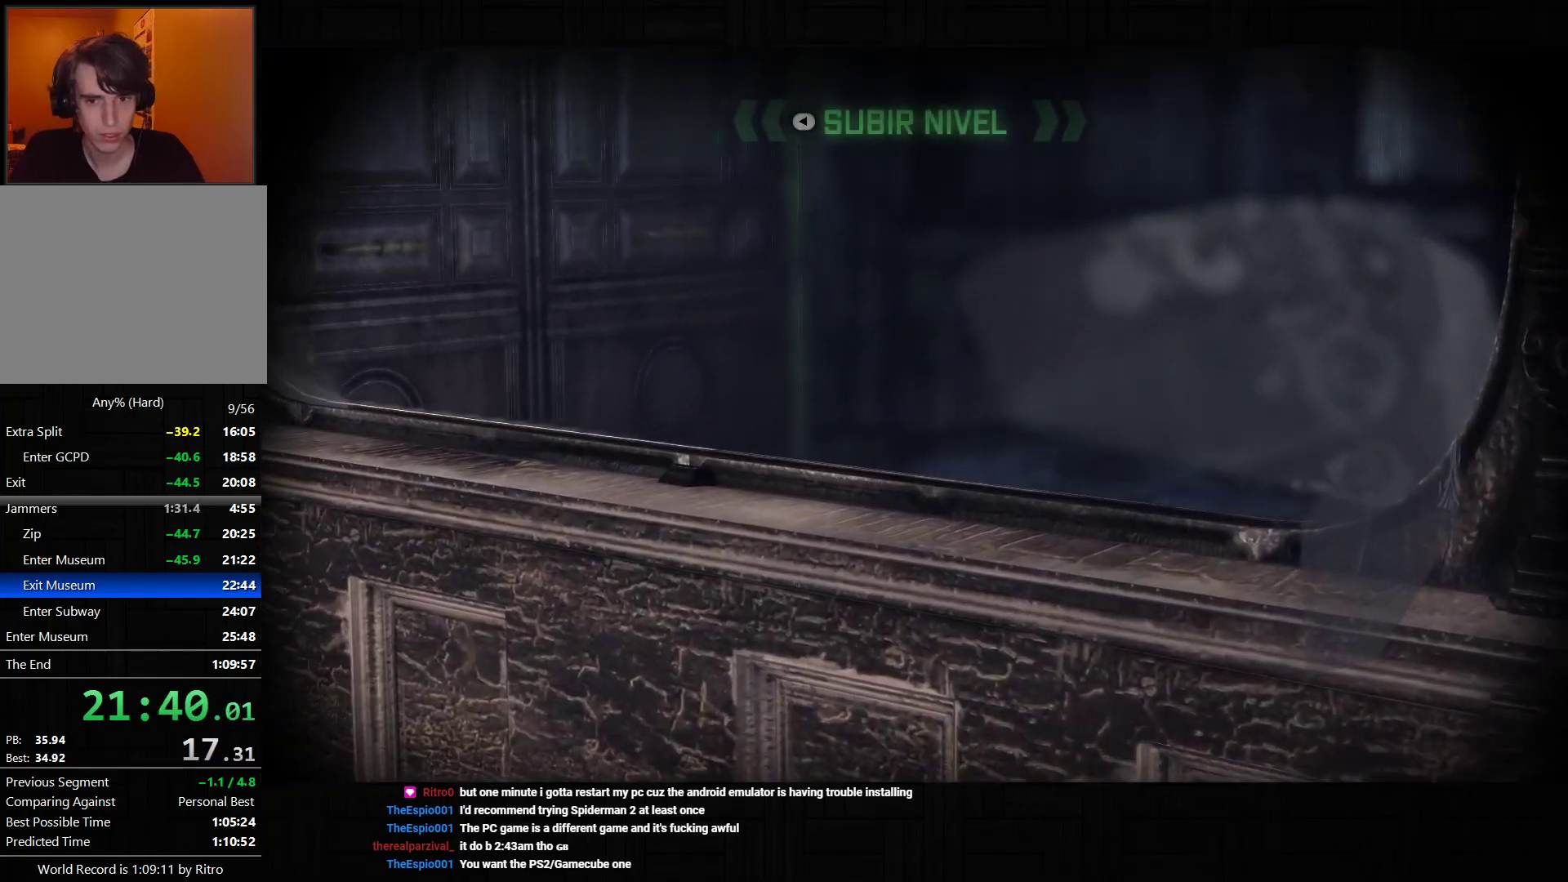
{"buttons": [], "left_stick": "center", "right_stick": "up-left", "events": [[367, "right_stick", "left"], [467, "right_stick", "up-left"], [483, "left_stick", "center"]]}